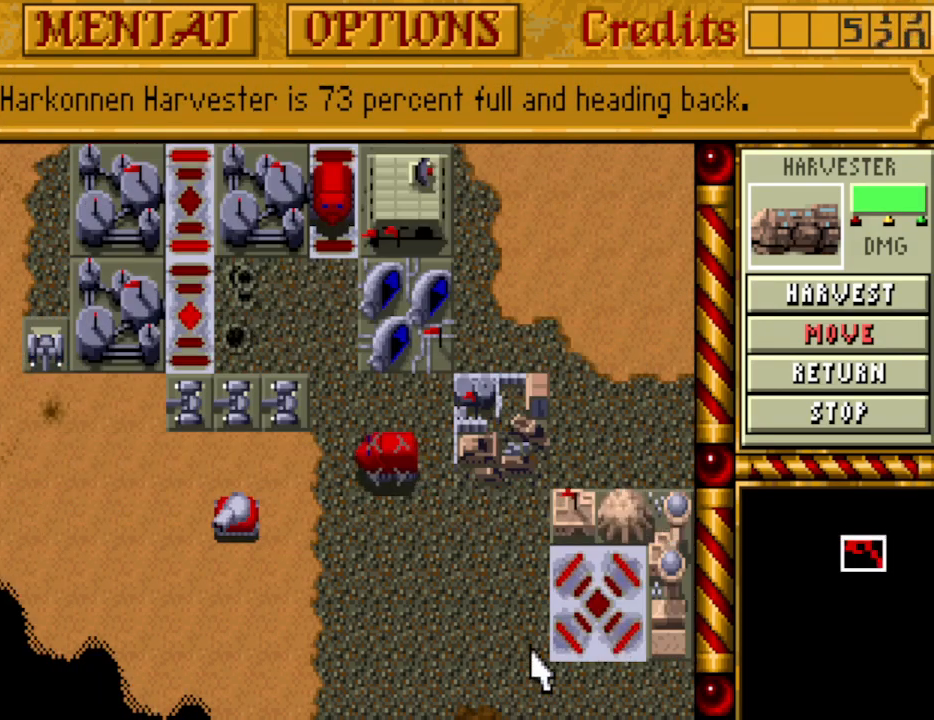
Gameplay with keyboard; each line is a JSON object with the keys held at the frame after it. "events" lists presses ("down") and releases ("up") of ".", "/", "0", "1", "2", "3", "4", "5", "6", "7", "8", "9", "a", "alt_l", "alt_r", "b", "backspace", "c", "caps_lock", "comma", "ctrl_l", "ctrl_r", "d", "down", "e", "equals", "escape", "f", "f1", "f10", "f11", "f12", "f2", "f3", "f4", "f5", "f6", "f7", "f8", "f9", "g", "h", "i", "j", "k", "l", "lbracket", "left", "m", "minus", "n", "o", "p", "q", "quote", "r", "rbracket", "return", "right", "s", "semicolon", "shift_l", "shift_r", "space", "super_l", "super_r", "t", "tab", "tilde", "u", "up", "v", "w", "x", "y" and "z" between this image and that frame as [ms after this image, input, new state], when the widget could be followed in between. No other keys are recorded. Mouse input is not recorded.
{"keys": [], "events": [[83, "right", "down"], [167, "right", "up"]]}
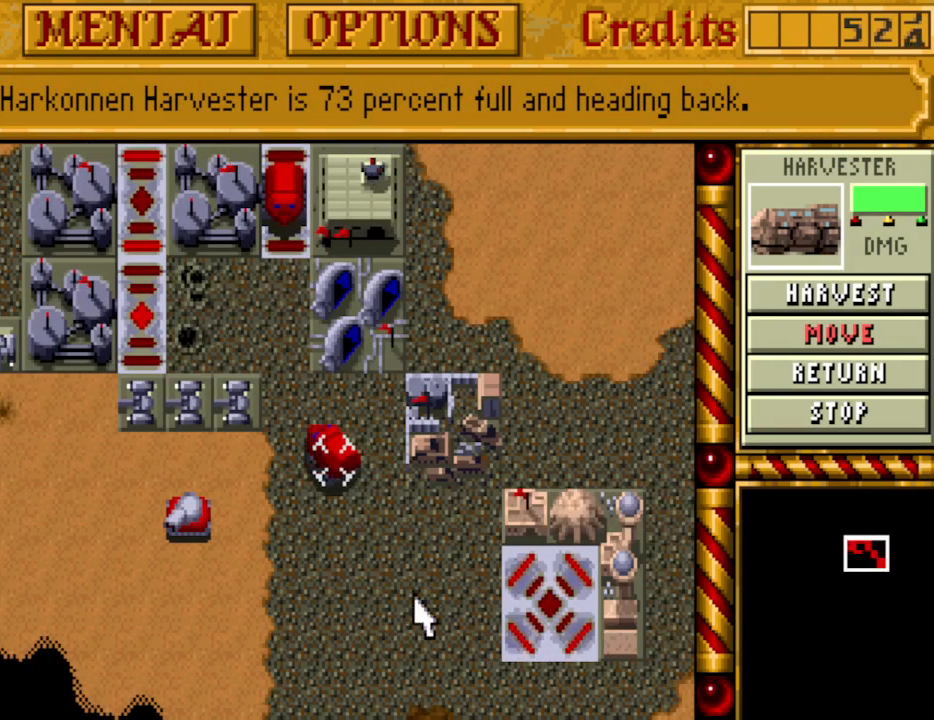
{"keys": [], "events": []}
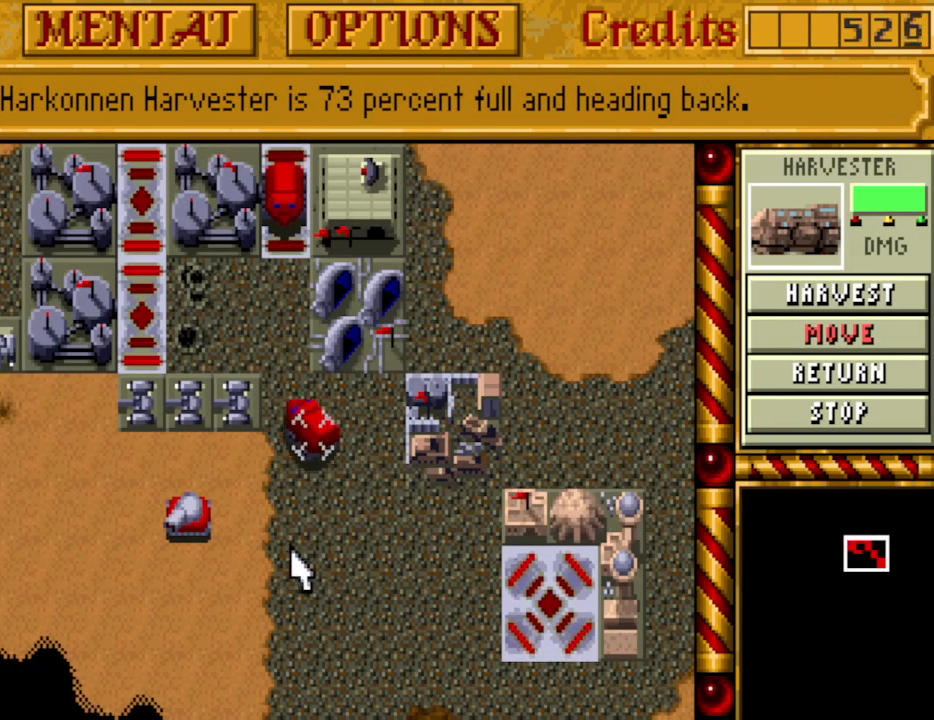
{"keys": ["right"], "events": [[67, "up", "down"], [150, "up", "up"], [250, "up", "down"], [383, "up", "up"], [433, "right", "down"]]}
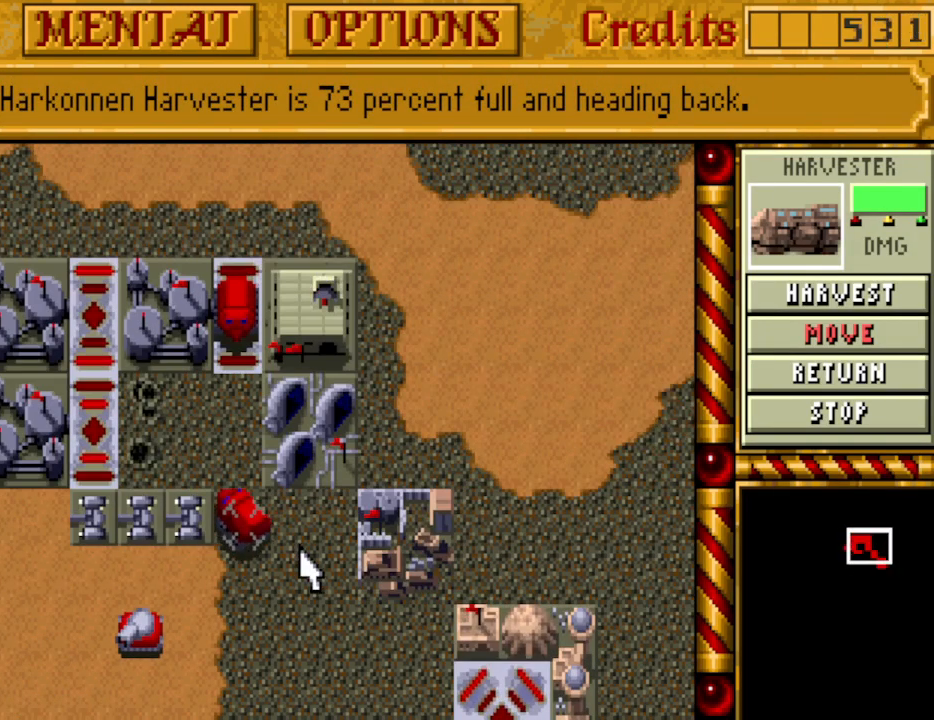
{"keys": [], "events": [[33, "right", "up"], [133, "down", "down"], [217, "down", "up"]]}
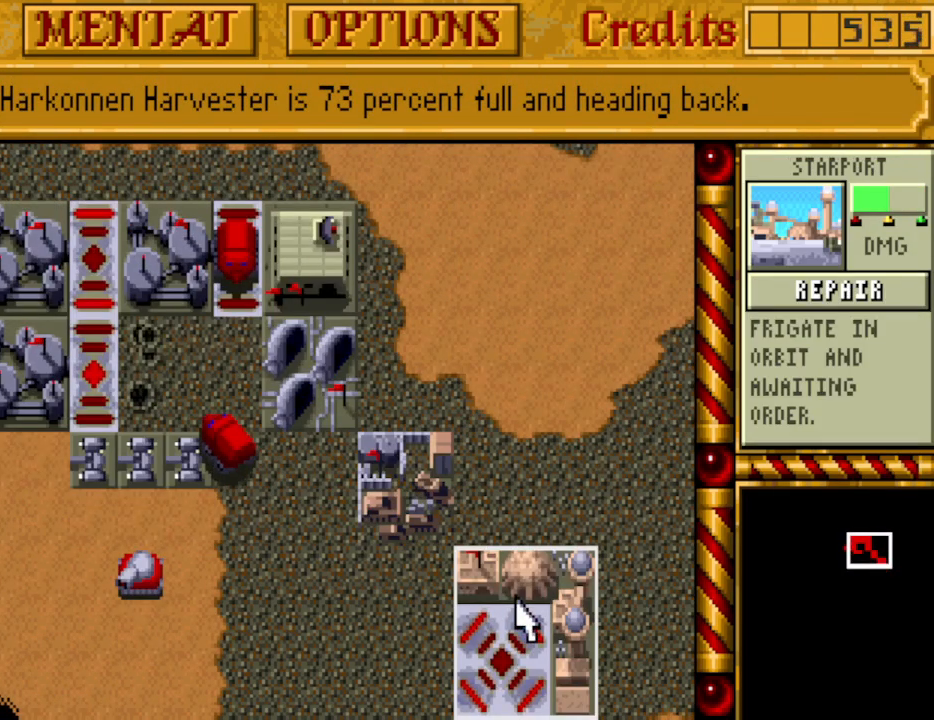
{"keys": [], "events": []}
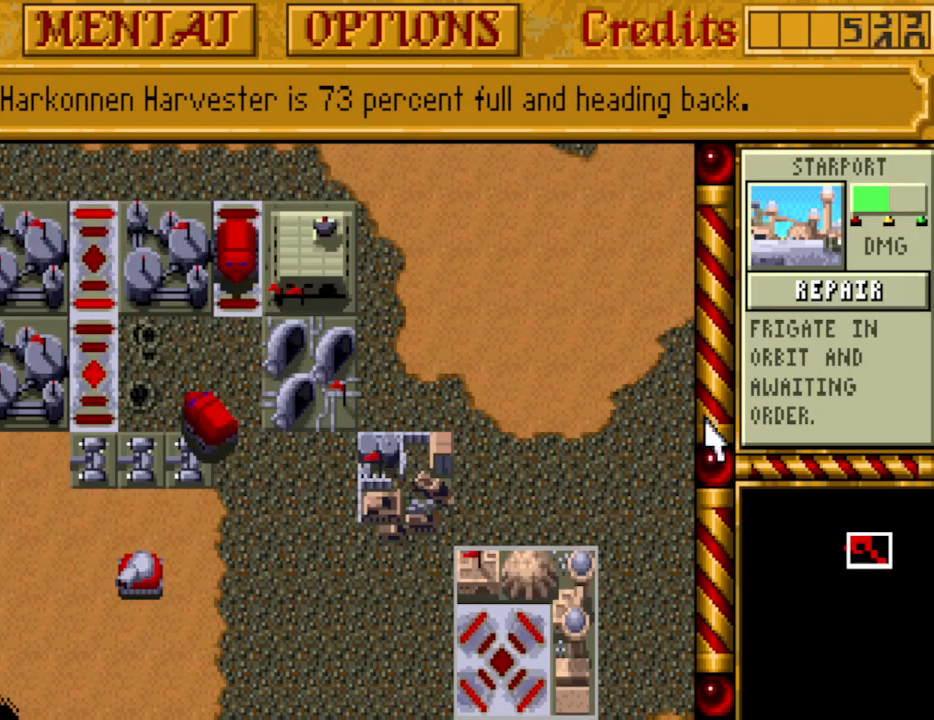
{"keys": [], "events": []}
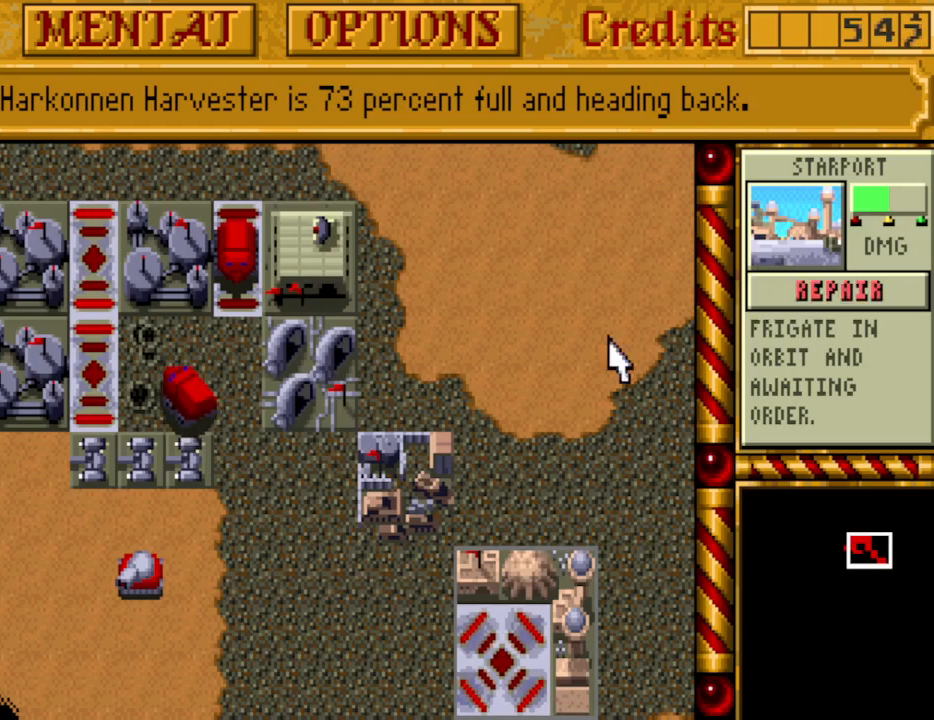
{"keys": [], "events": []}
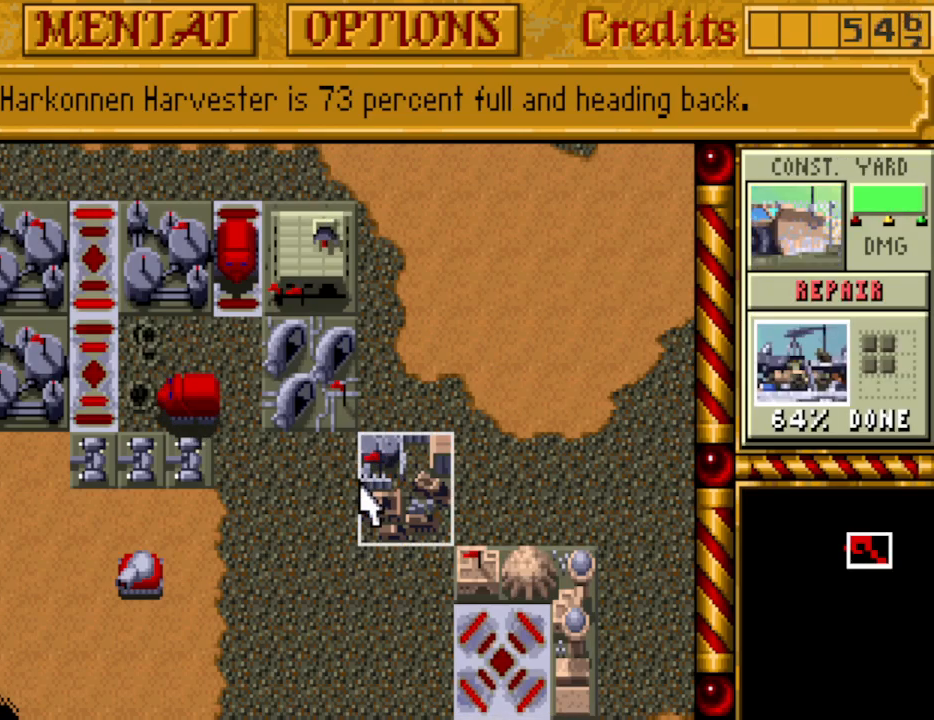
{"keys": [], "events": []}
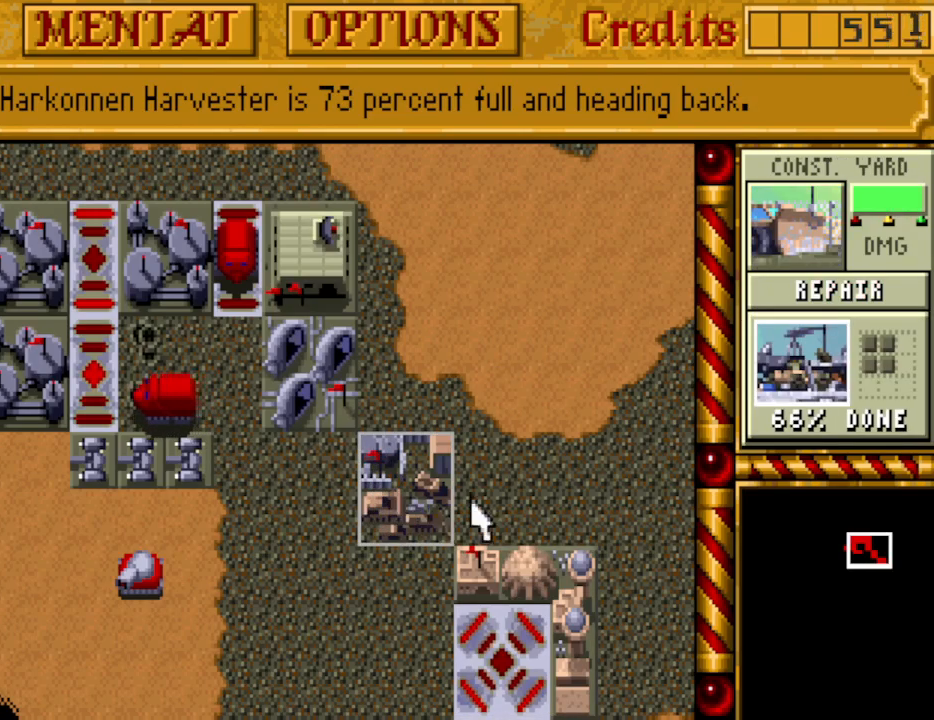
{"keys": [], "events": []}
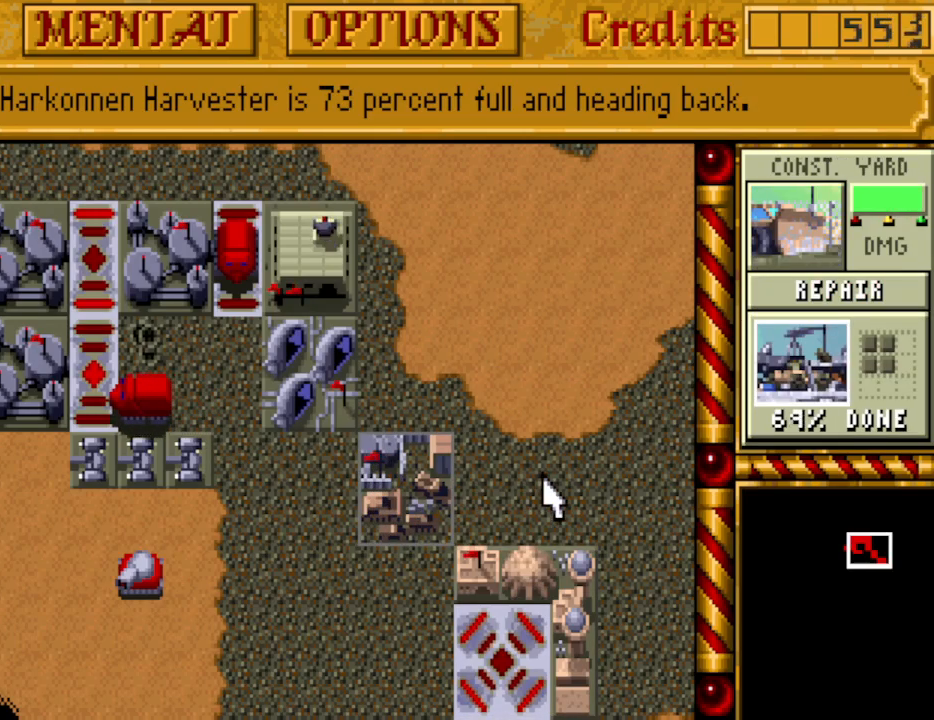
{"keys": [], "events": []}
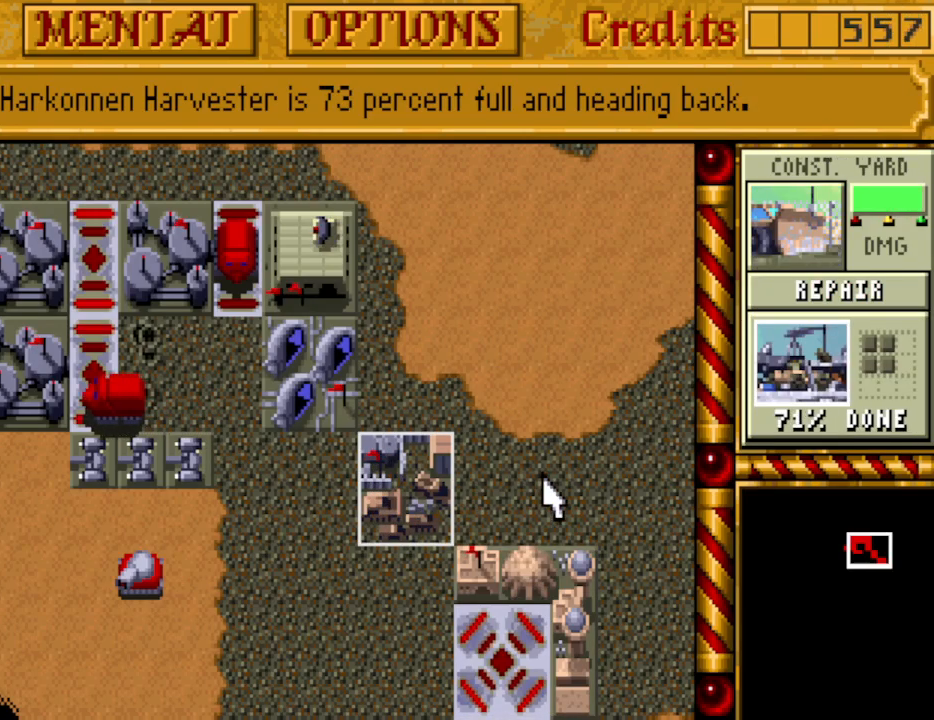
{"keys": [], "events": []}
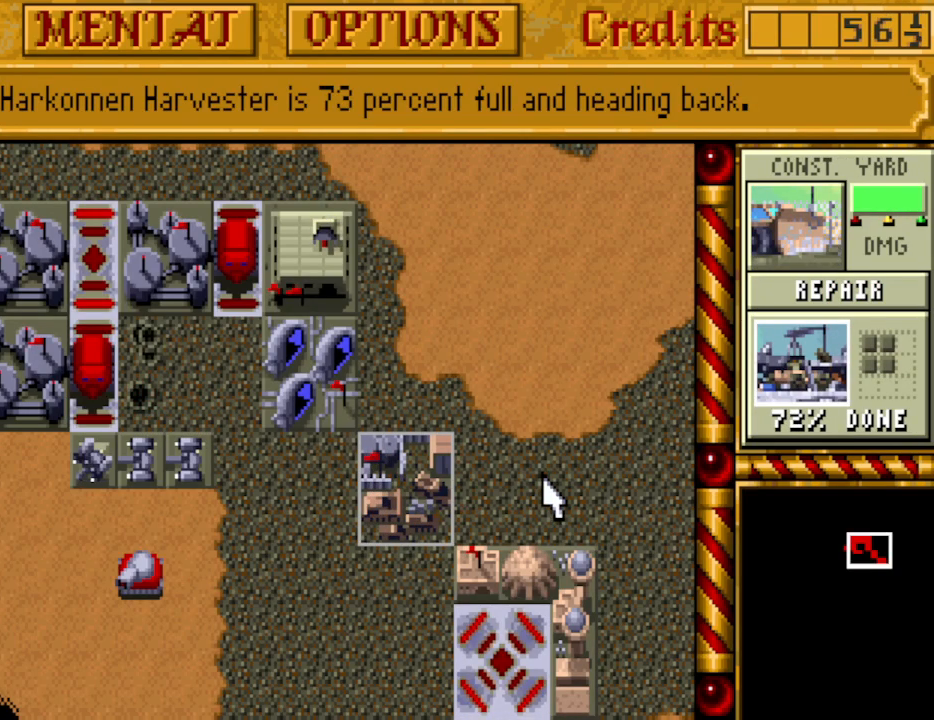
{"keys": [], "events": []}
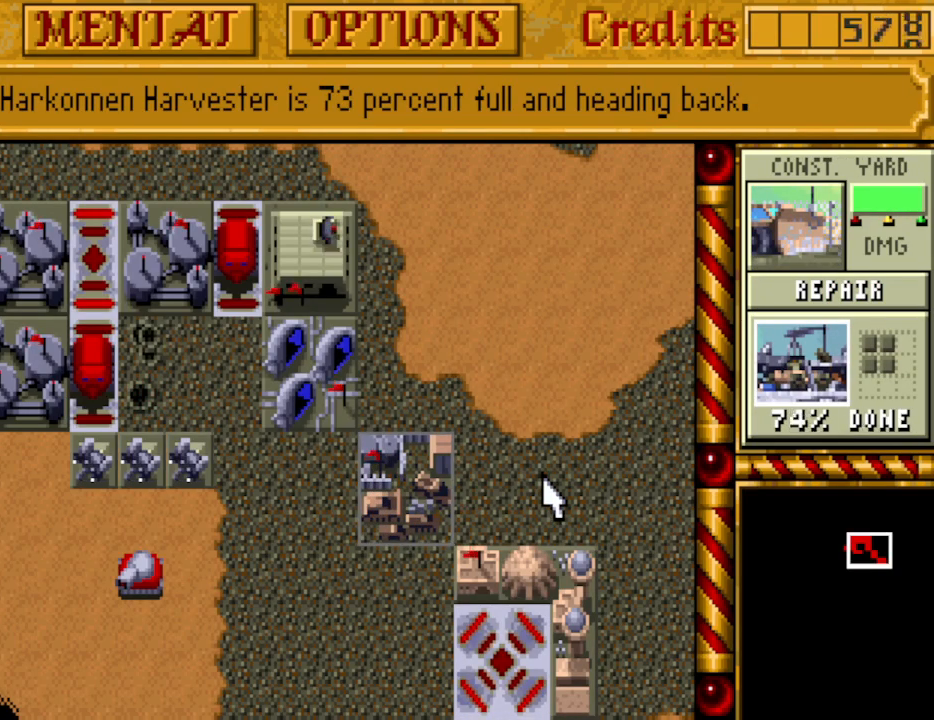
{"keys": [], "events": []}
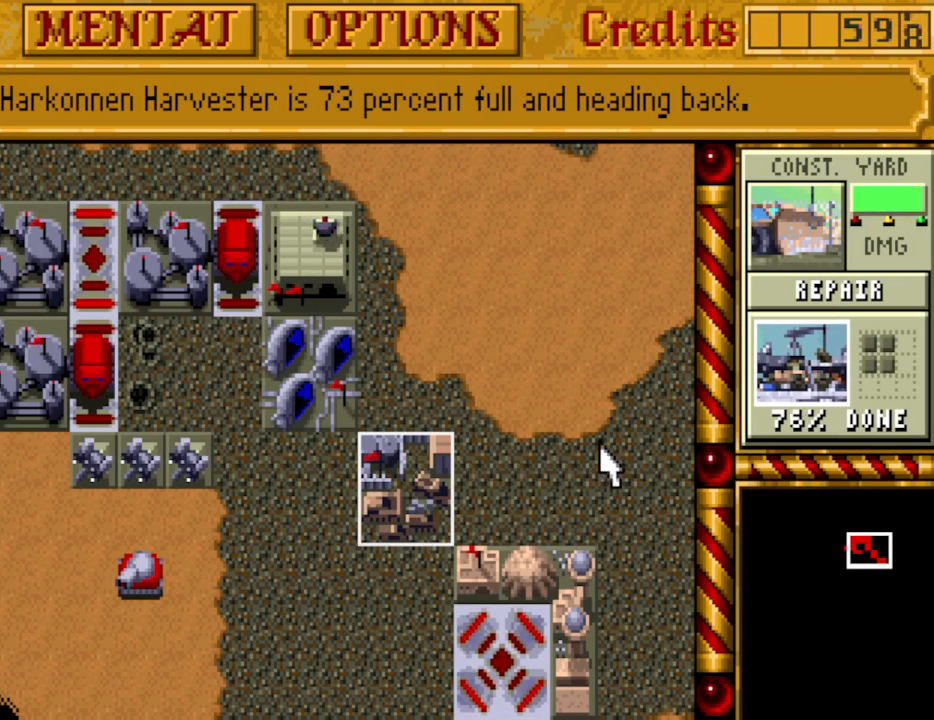
{"keys": [], "events": [[233, "down", "down"], [367, "down", "up"], [367, "left", "down"], [467, "left", "up"]]}
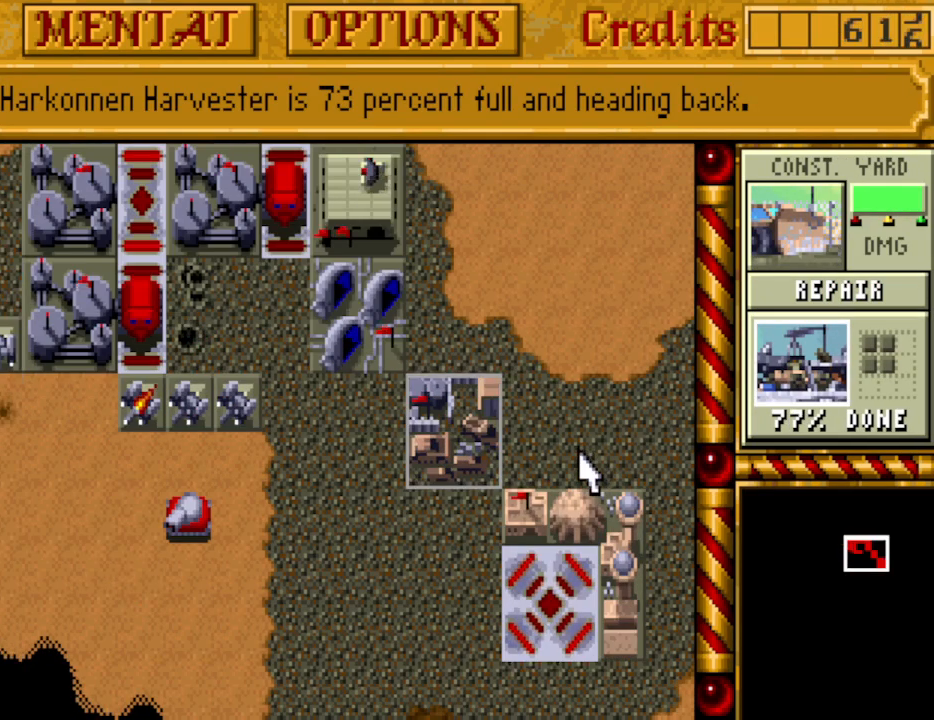
{"keys": [], "events": []}
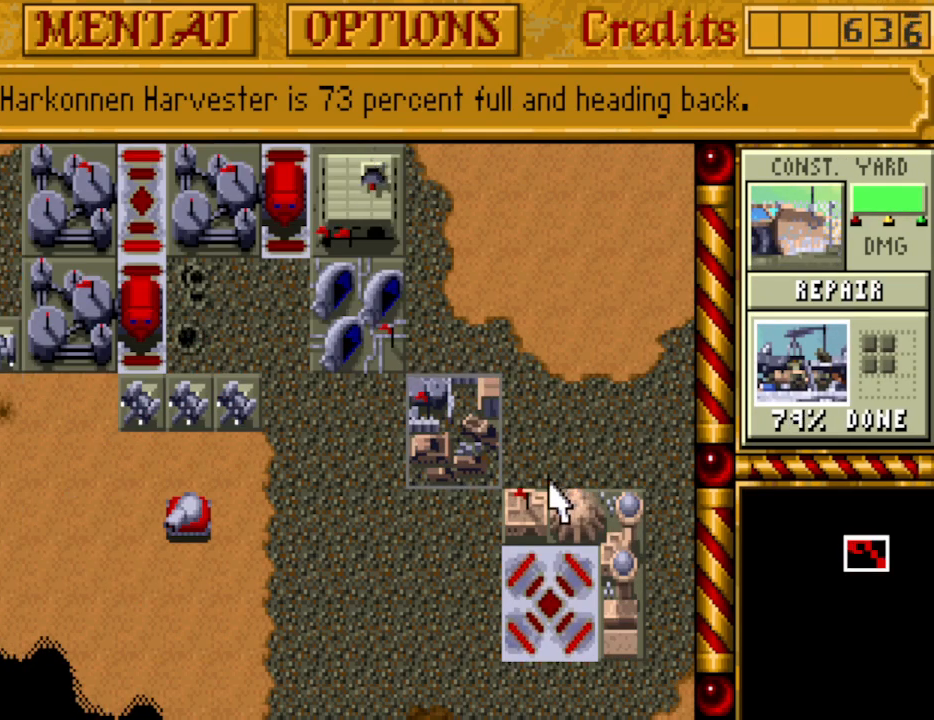
{"keys": [], "events": [[17, "left", "down"], [67, "down", "down"], [167, "down", "up"], [167, "left", "up"], [250, "left", "down"], [350, "left", "up"], [450, "left", "down"], [483, "left", "up"]]}
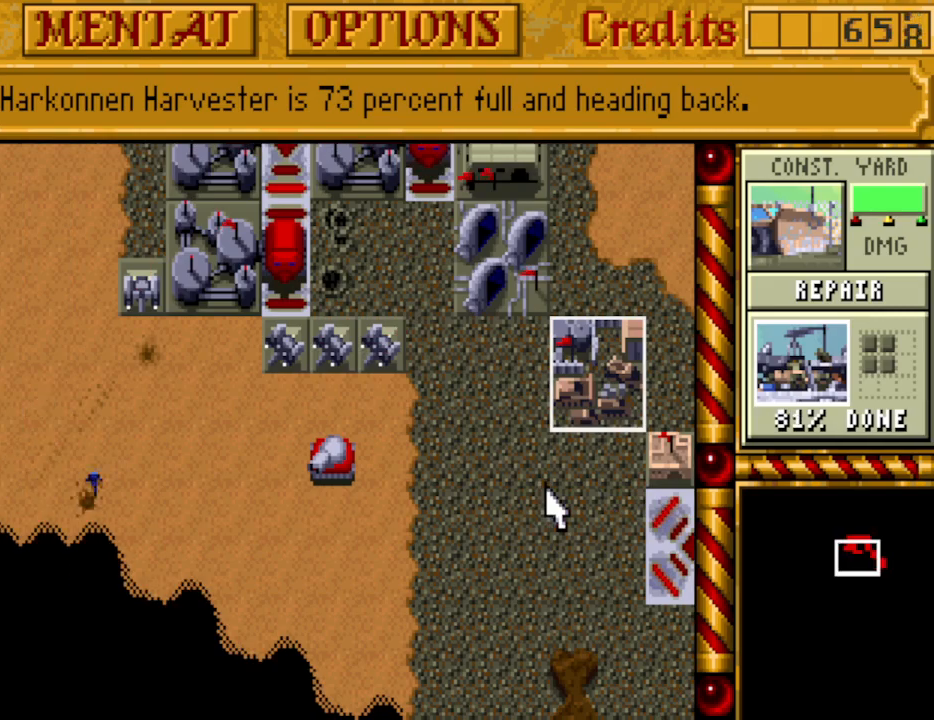
{"keys": [], "events": [[317, "up", "down"], [417, "up", "up"]]}
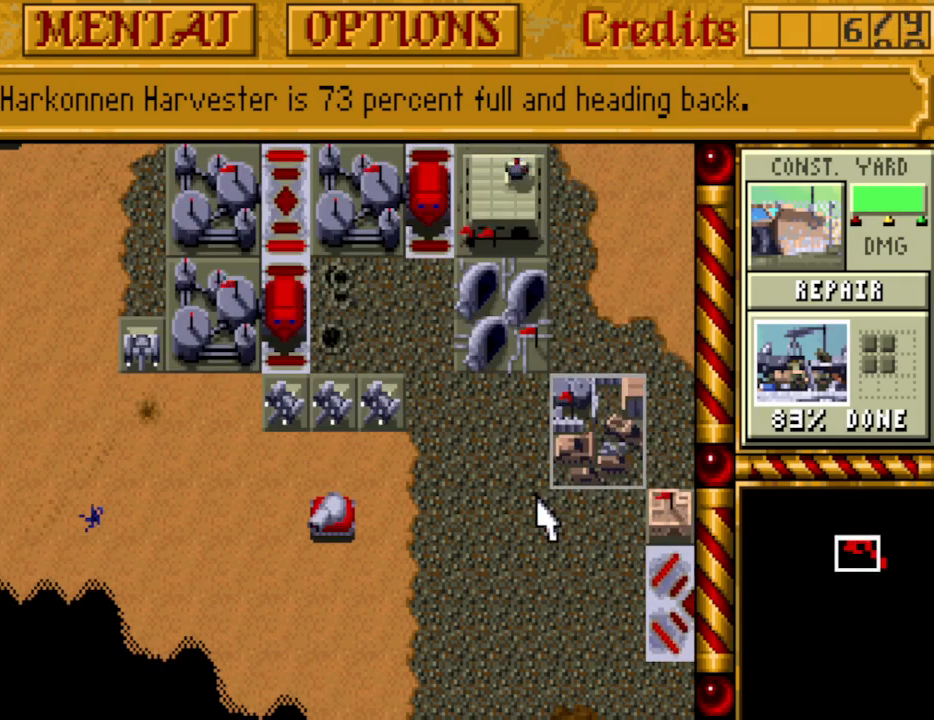
{"keys": [], "events": [[50, "up", "down"], [150, "up", "up"], [183, "right", "down"], [283, "right", "up"]]}
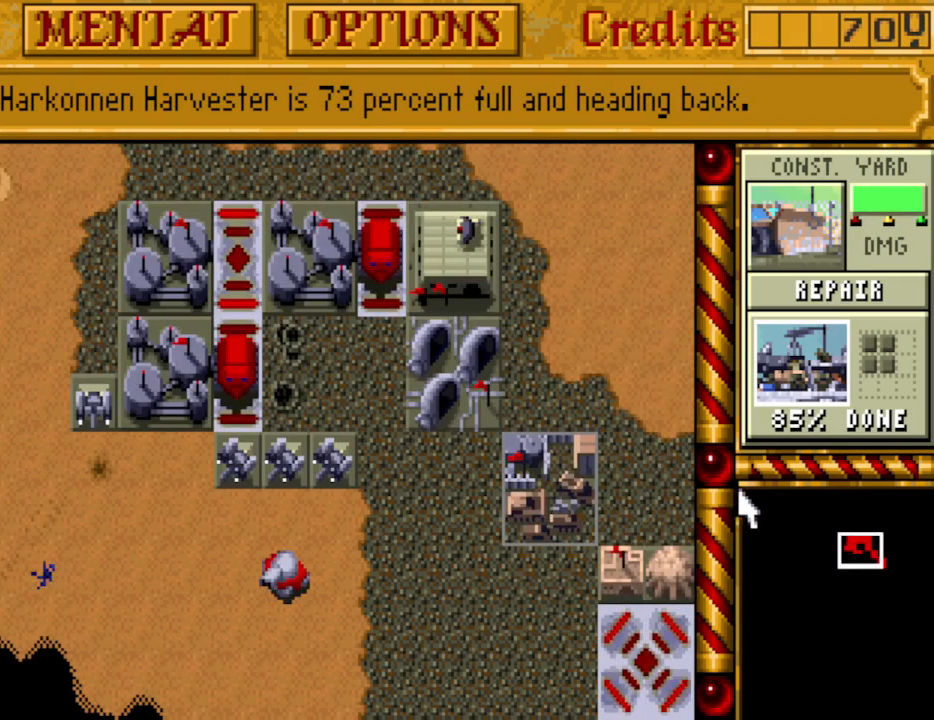
{"keys": [], "events": [[250, "right", "down"], [300, "right", "up"]]}